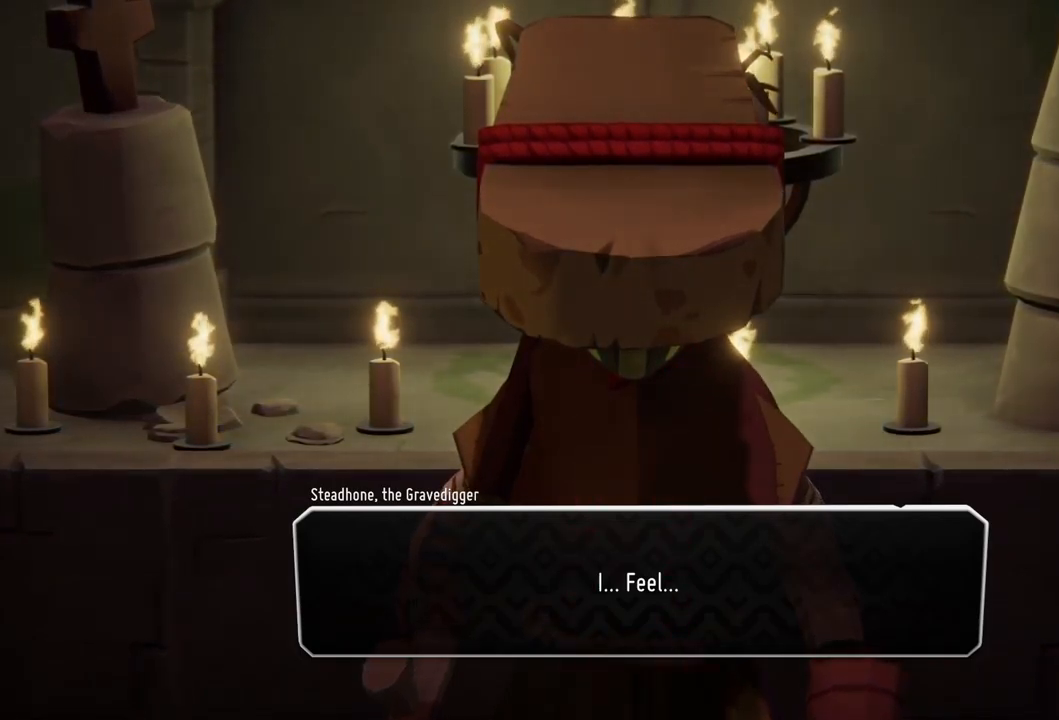
Gameplay with a controller (Xbox layout); each line is a JSON object with the inputs held at the frame after it. "events" lists button and stick changes between this image and that frame as [ms after this image, input, new state], when the widget could be followed in between.
{"buttons": [], "left_stick": "center", "right_stick": "center", "events": [[334, "A", "down"], [417, "A", "up"]]}
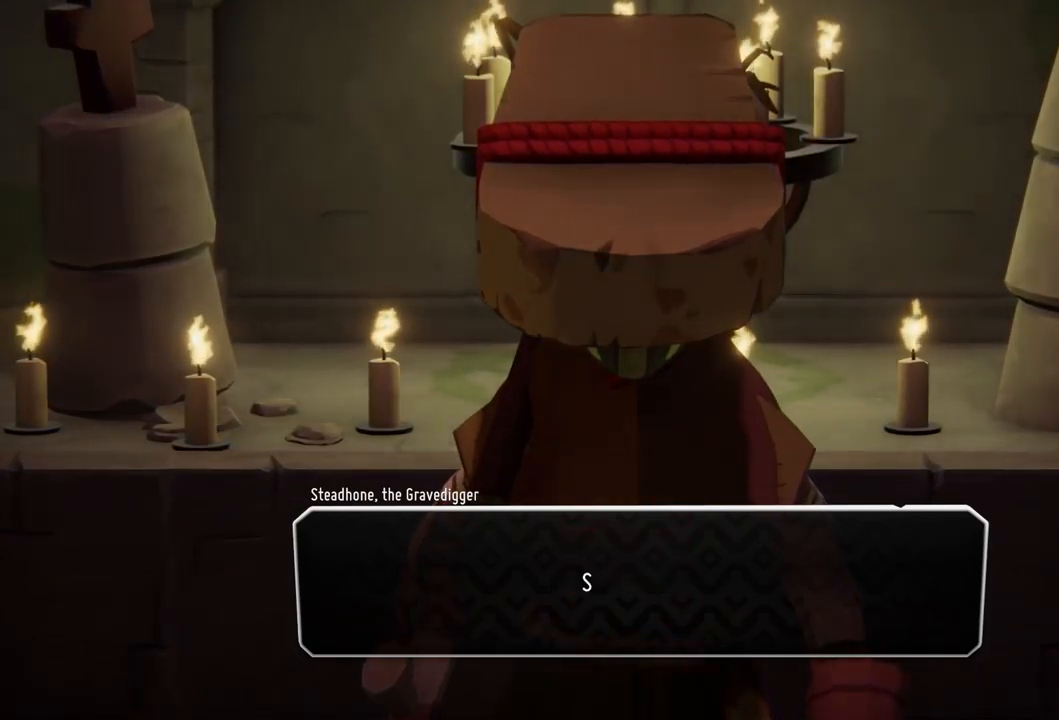
{"buttons": [], "left_stick": "center", "right_stick": "center", "events": []}
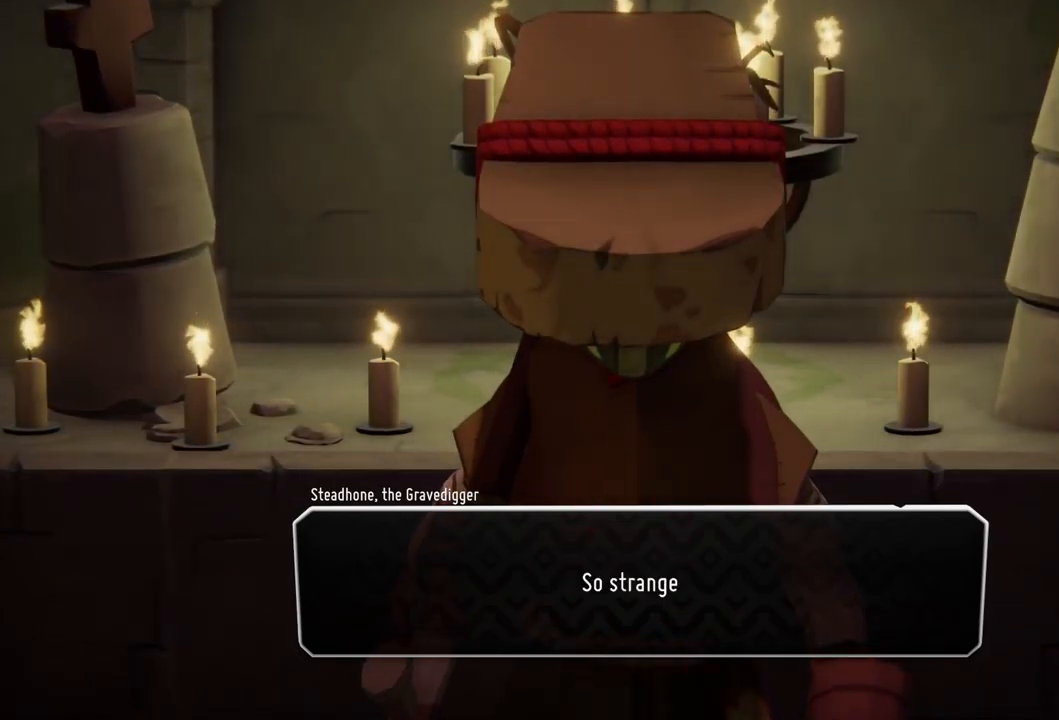
{"buttons": [], "left_stick": "center", "right_stick": "center", "events": []}
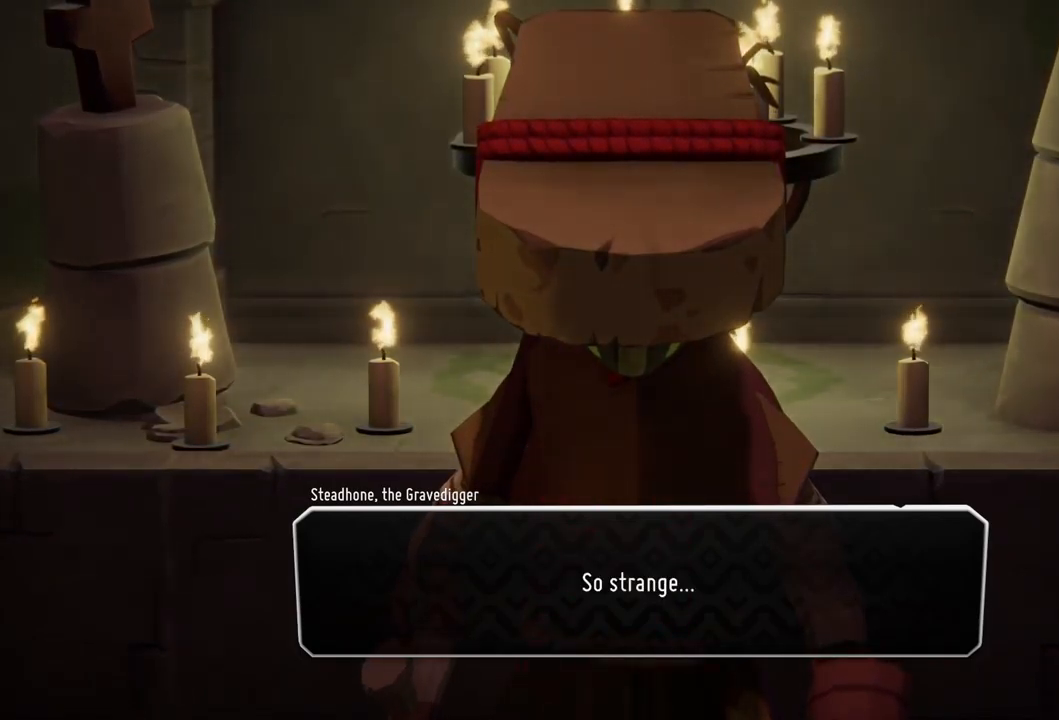
{"buttons": [], "left_stick": "center", "right_stick": "center", "events": [[317, "A", "down"], [450, "A", "up"]]}